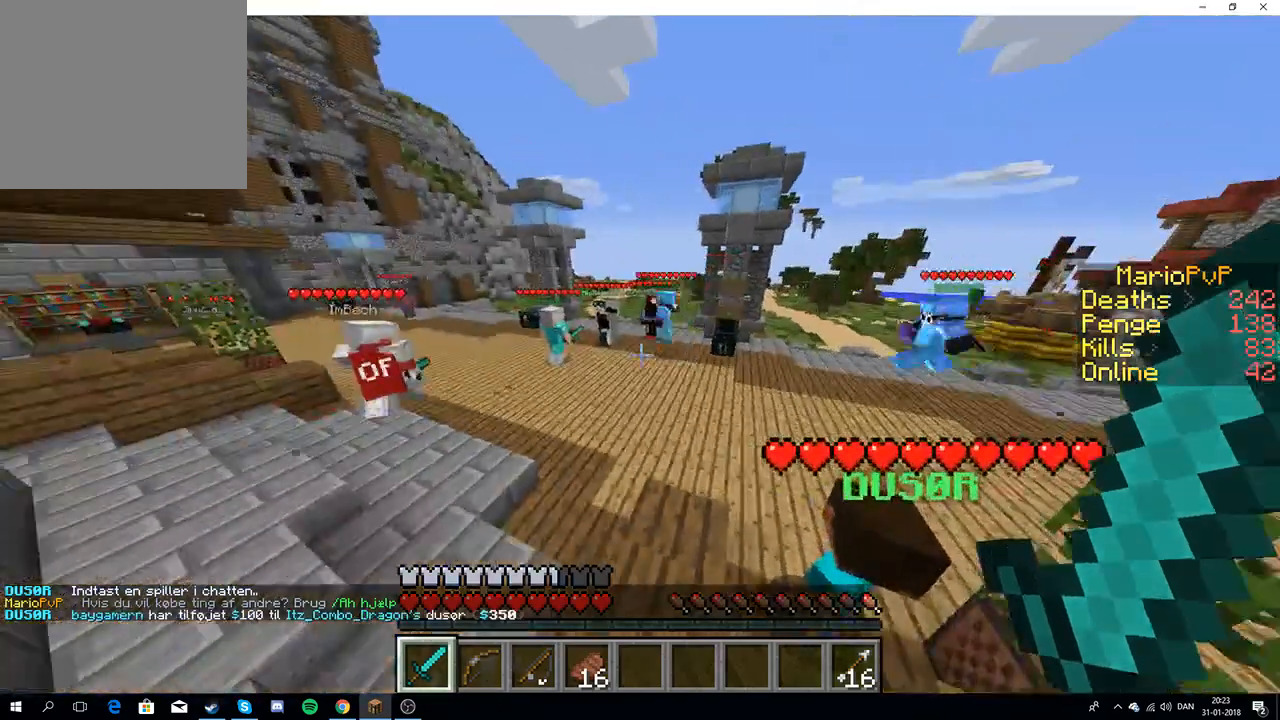
Gameplay with keyboard; each line is a JSON object with the keys held at the frame after it. "events" lists presses ("down") and releases ("up") of "a", "d", "s" and "w" between this image and that frame as [ms after this image, input, new state], when the widget could be followed in between. No other keys are recorded. Mouse input is not recorded.
{"keys": ["w"], "events": [[17, "w", "down"]]}
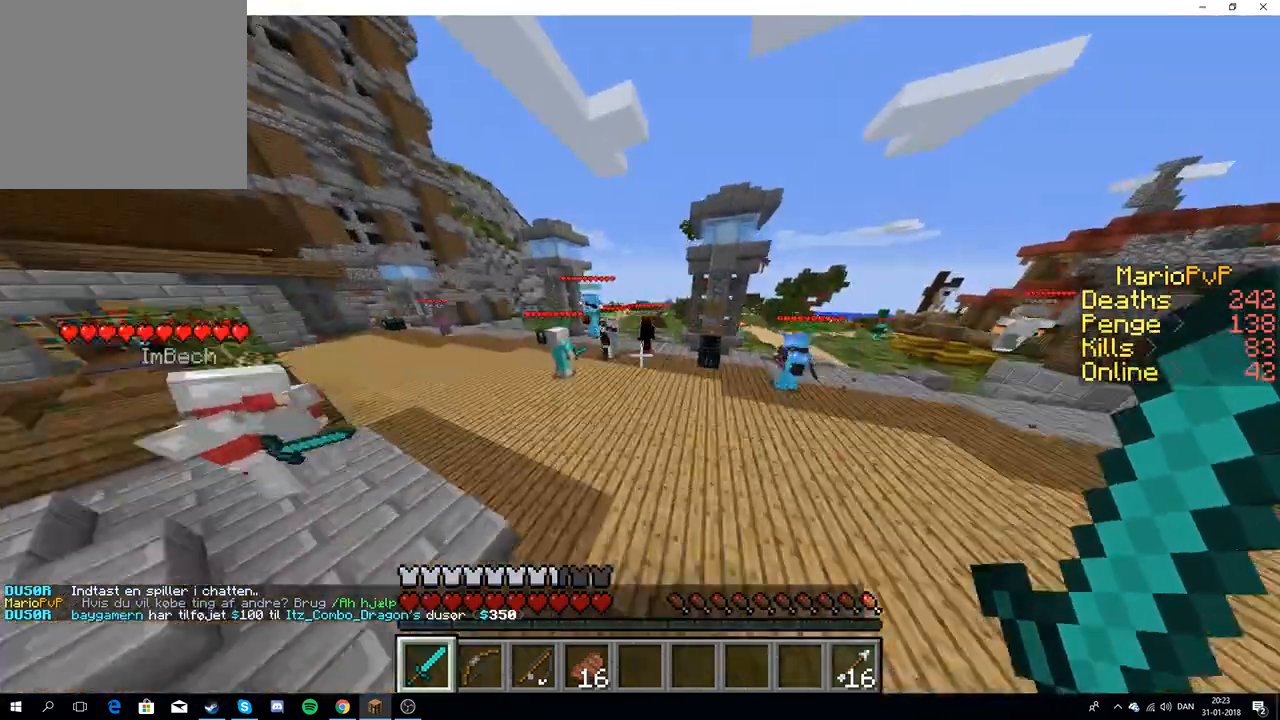
{"keys": ["w"], "events": []}
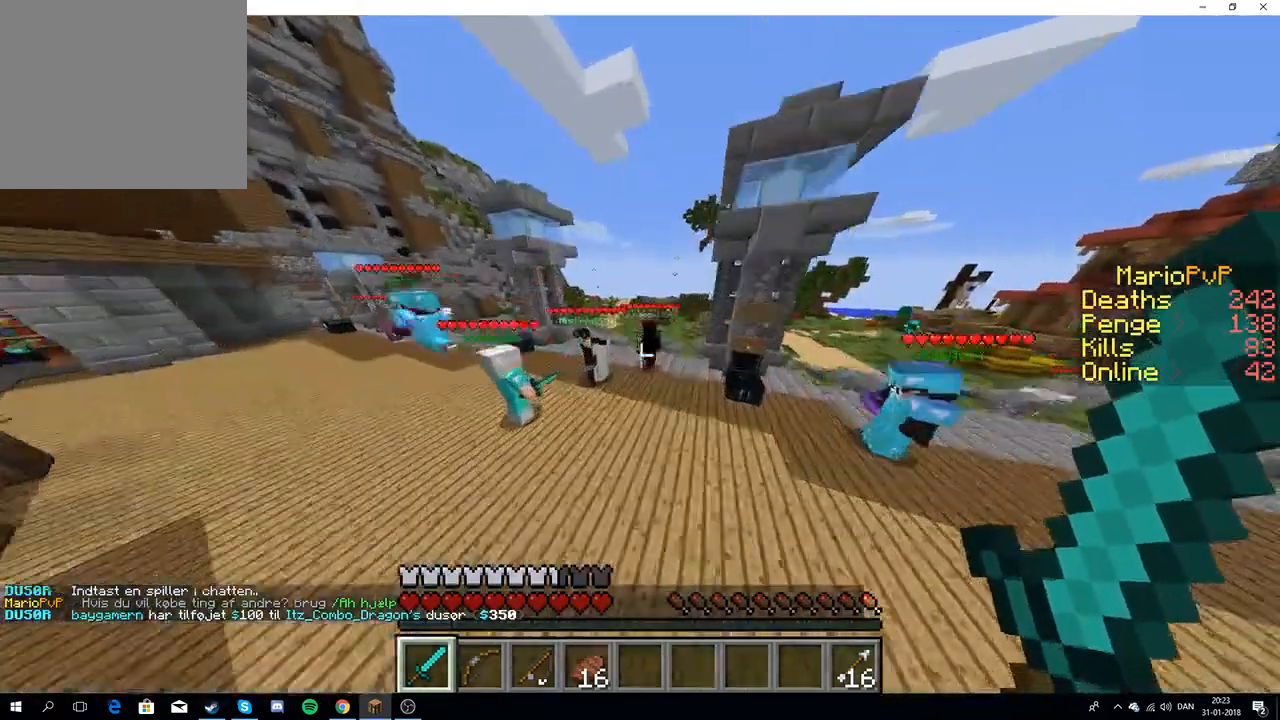
{"keys": ["w"], "events": []}
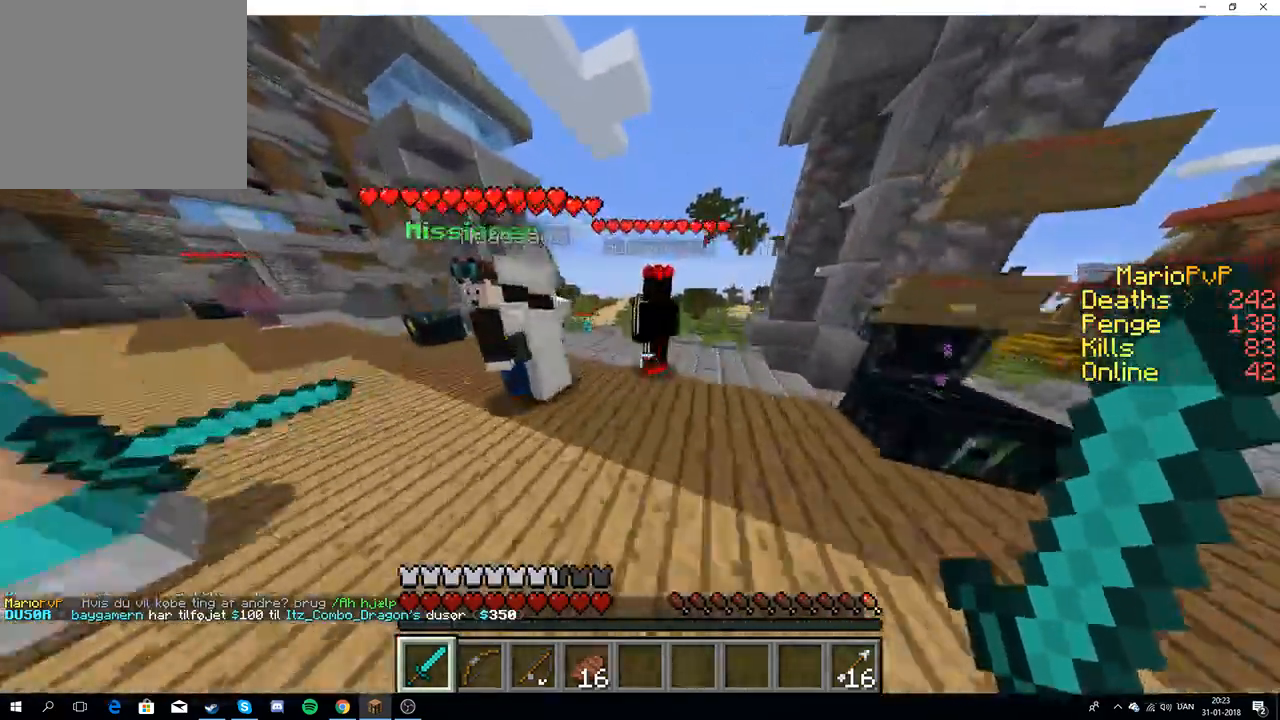
{"keys": ["w"], "events": []}
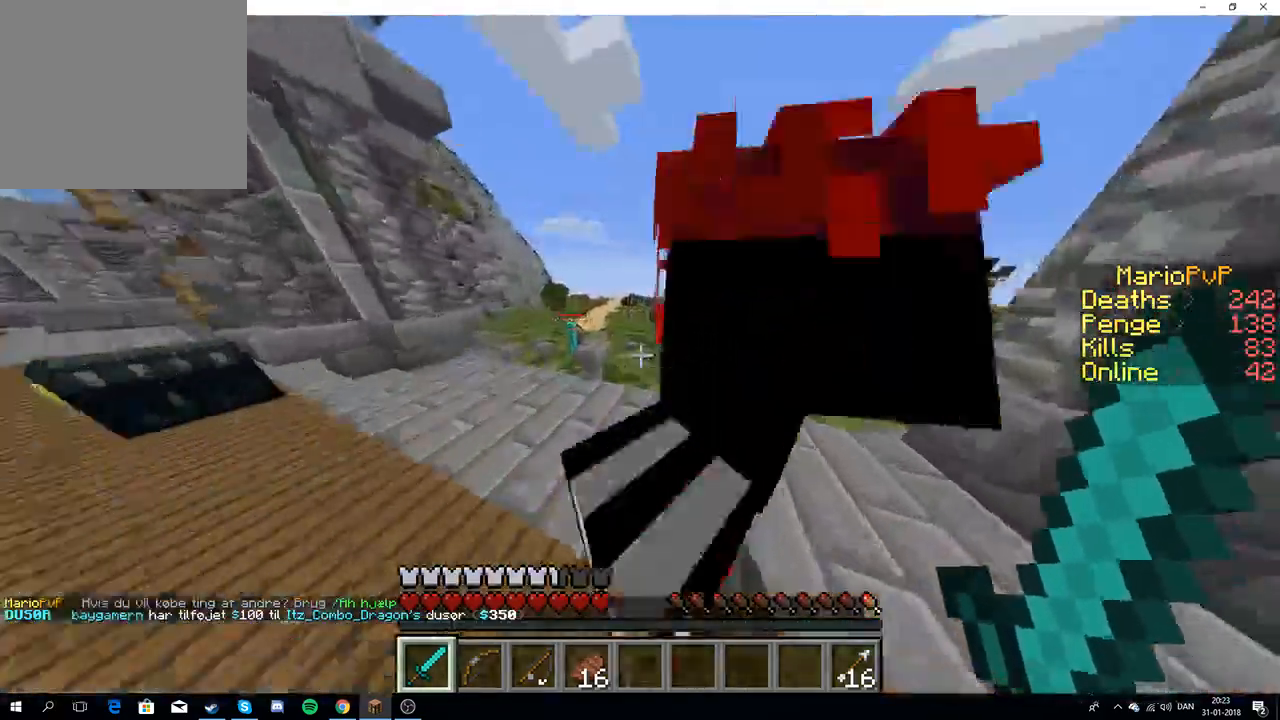
{"keys": ["w"], "events": []}
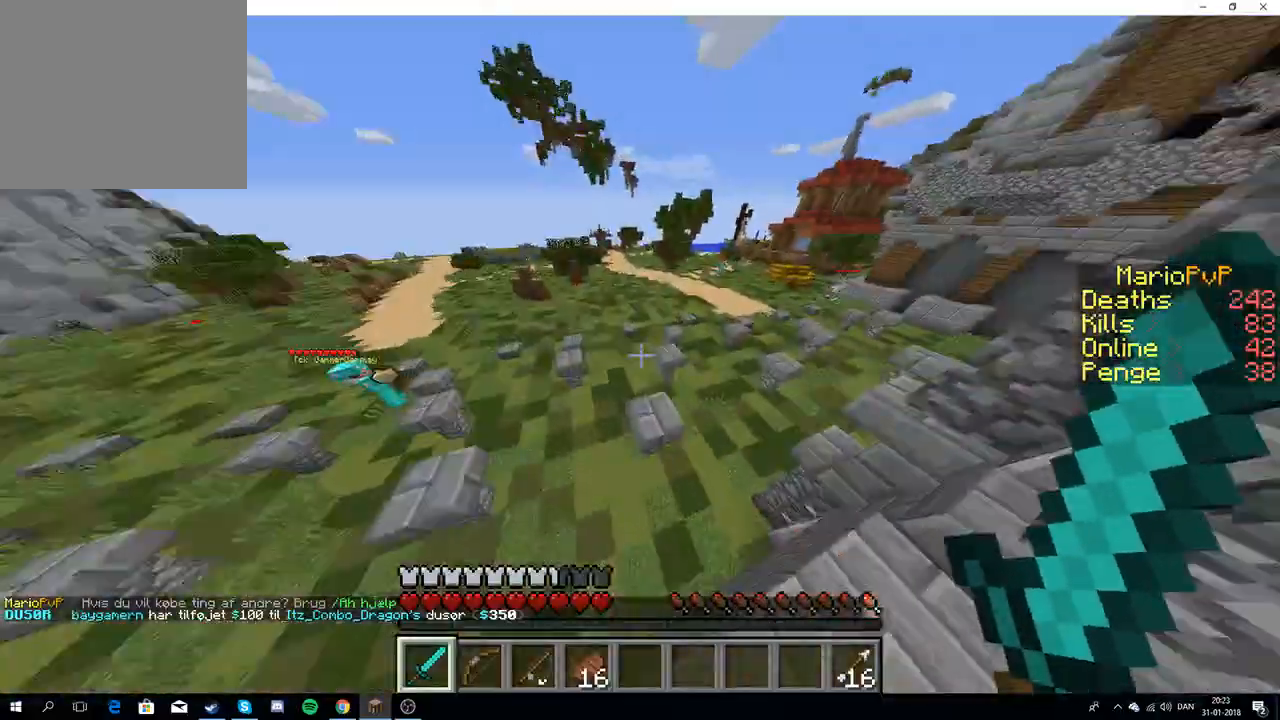
{"keys": ["w"], "events": []}
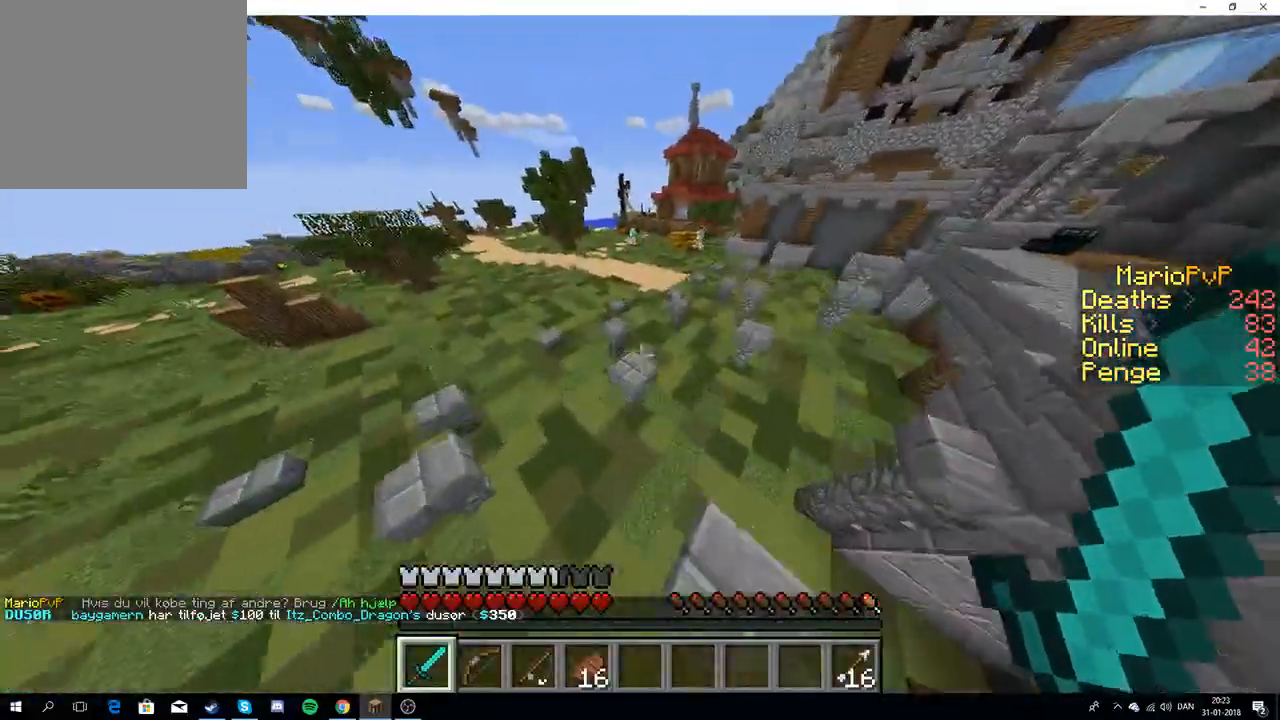
{"keys": ["w"], "events": []}
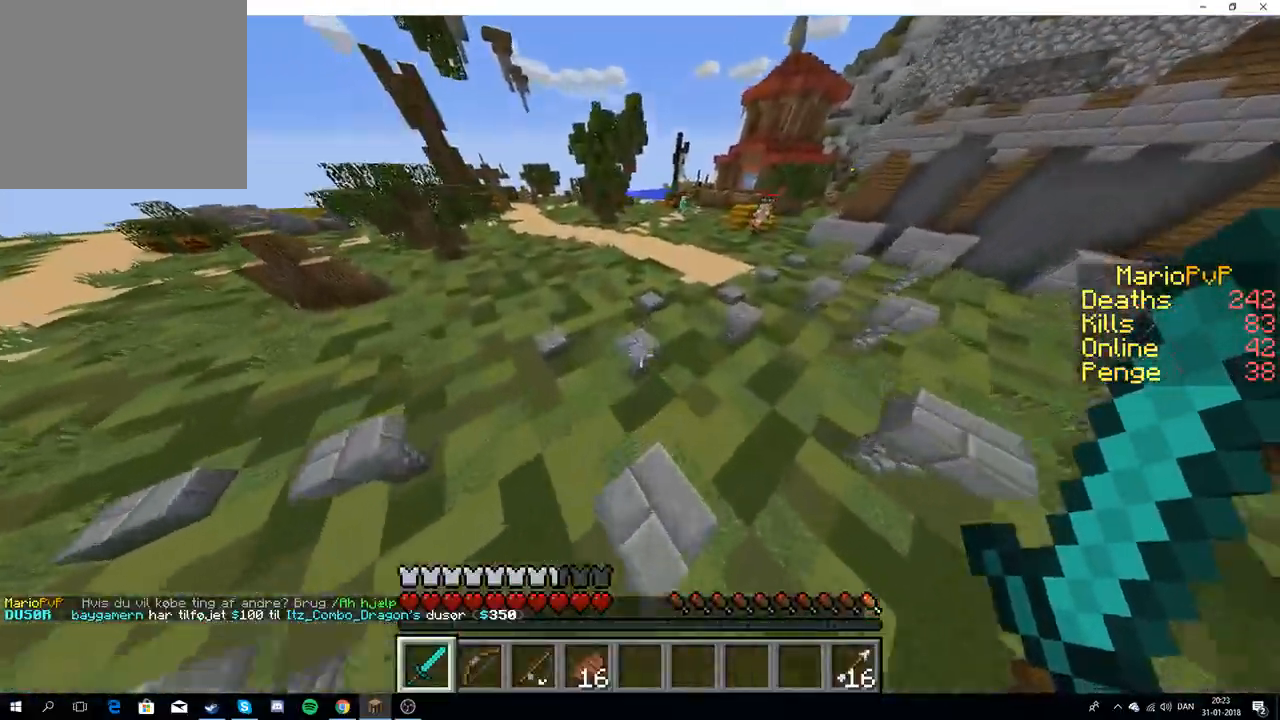
{"keys": ["s"], "events": [[367, "w", "up"], [417, "s", "down"]]}
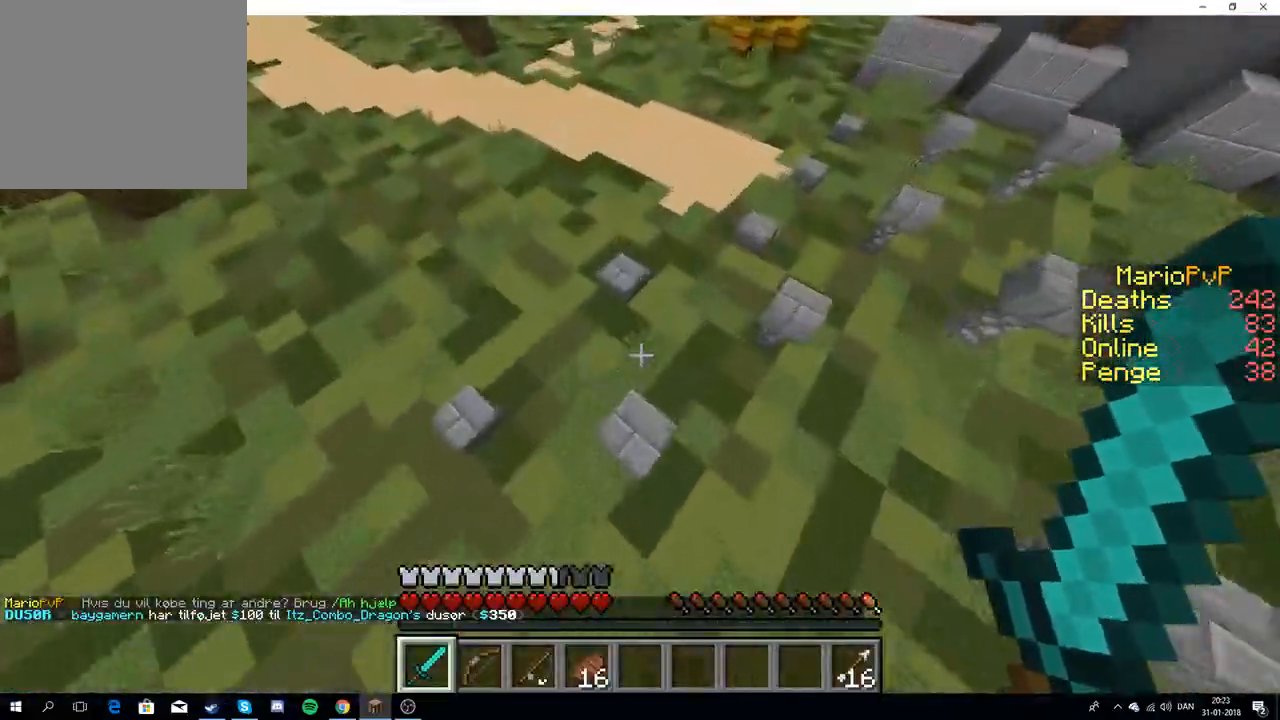
{"keys": ["w"], "events": [[417, "s", "up"], [467, "w", "down"]]}
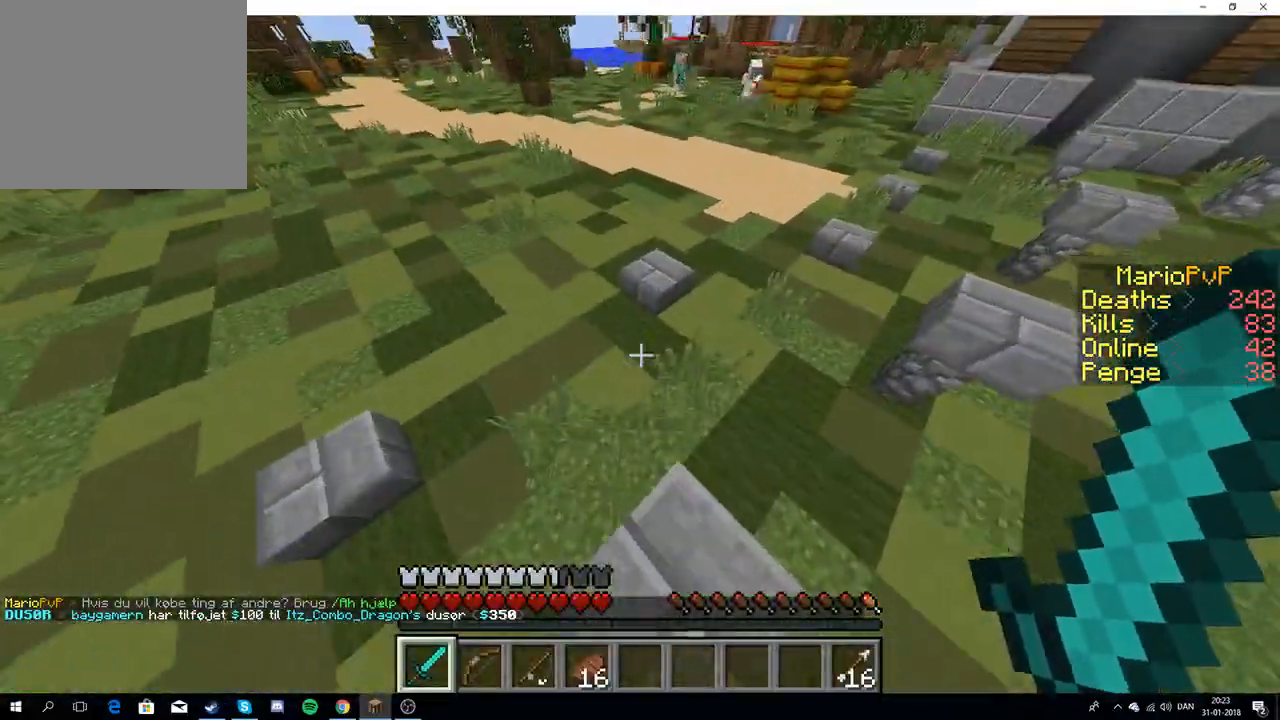
{"keys": ["w"], "events": [[100, "w", "up"], [117, "w", "down"]]}
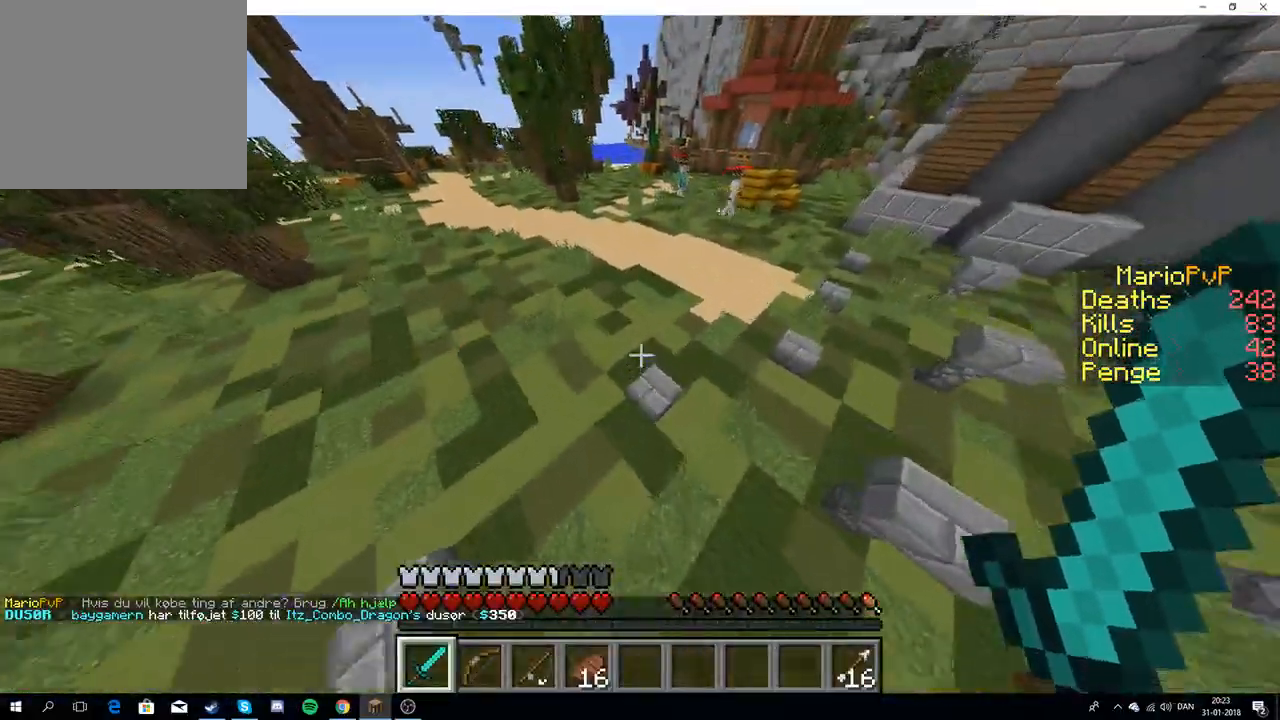
{"keys": ["w"], "events": []}
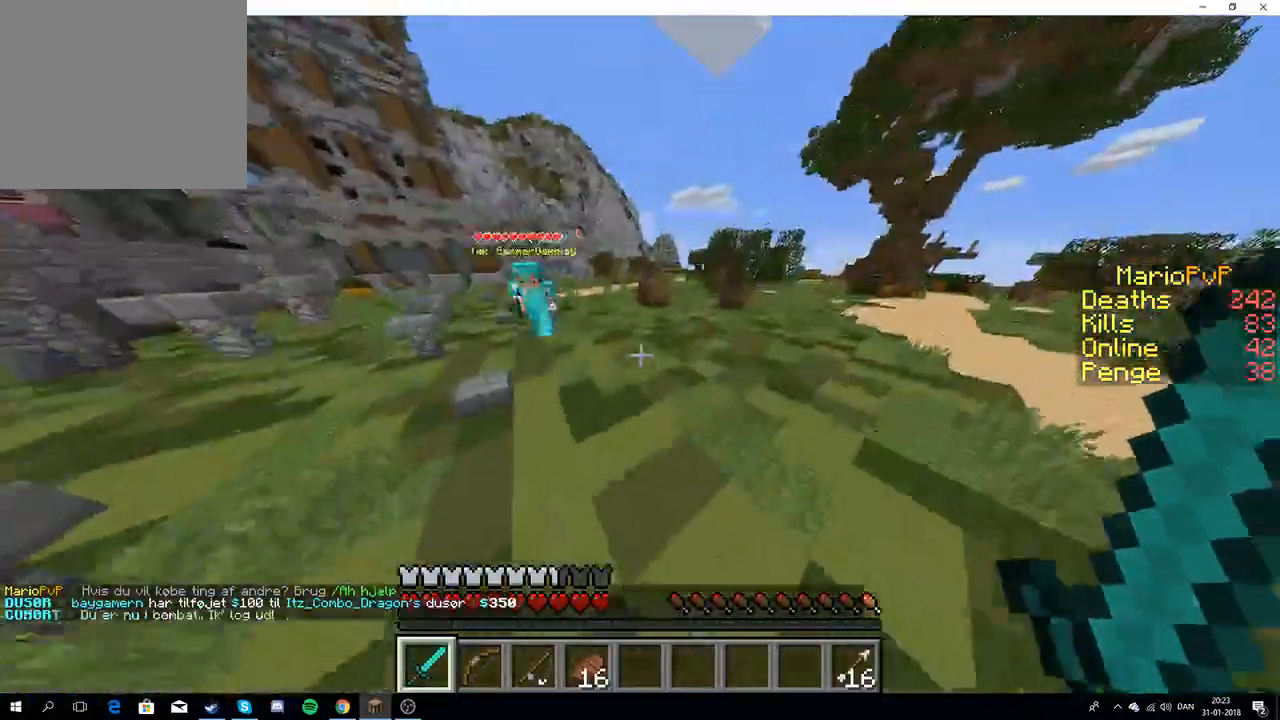
{"keys": ["w"], "events": []}
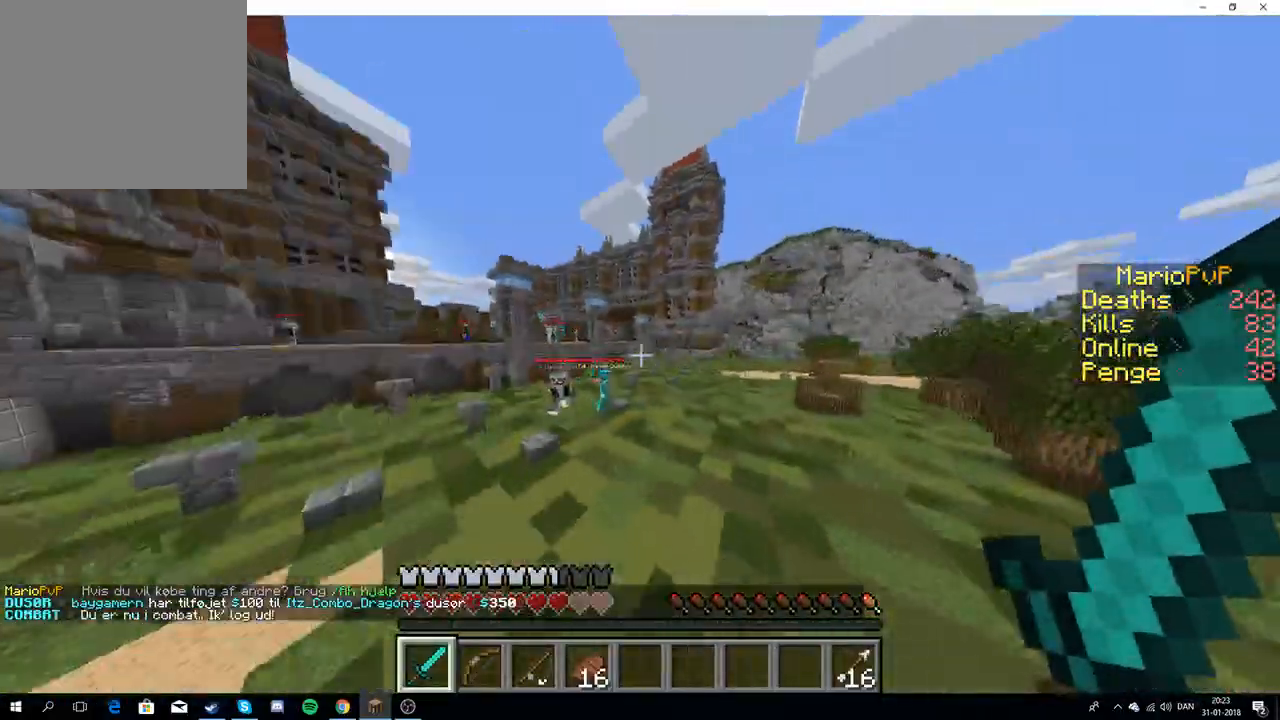
{"keys": ["w"], "events": [[17, "a", "down"], [283, "a", "up"]]}
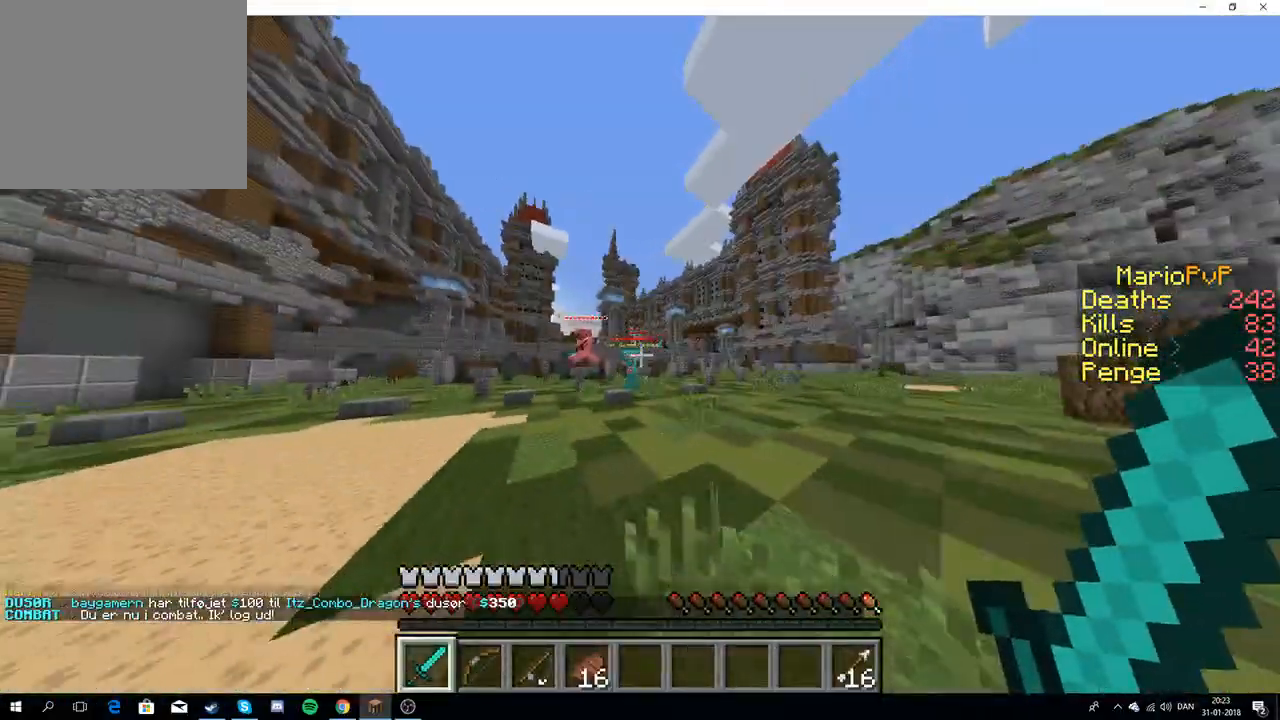
{"keys": ["a", "w"], "events": [[50, "a", "down"]]}
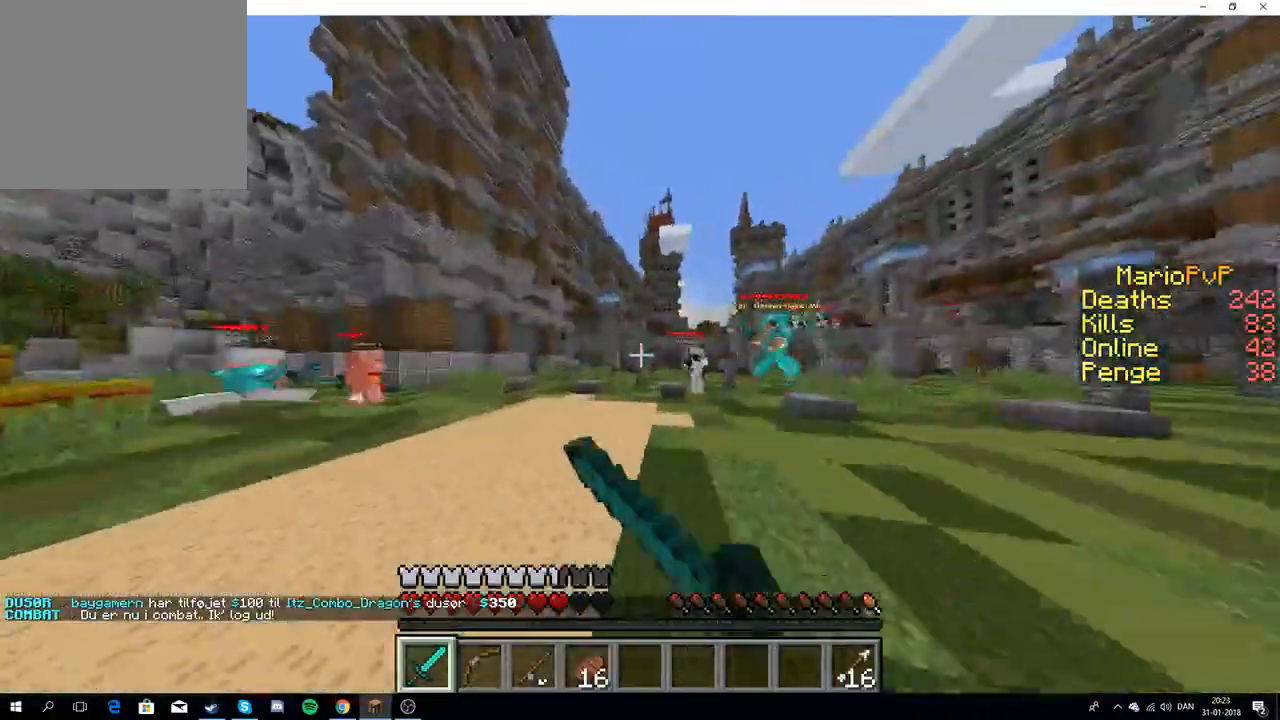
{"keys": ["a", "w"], "events": []}
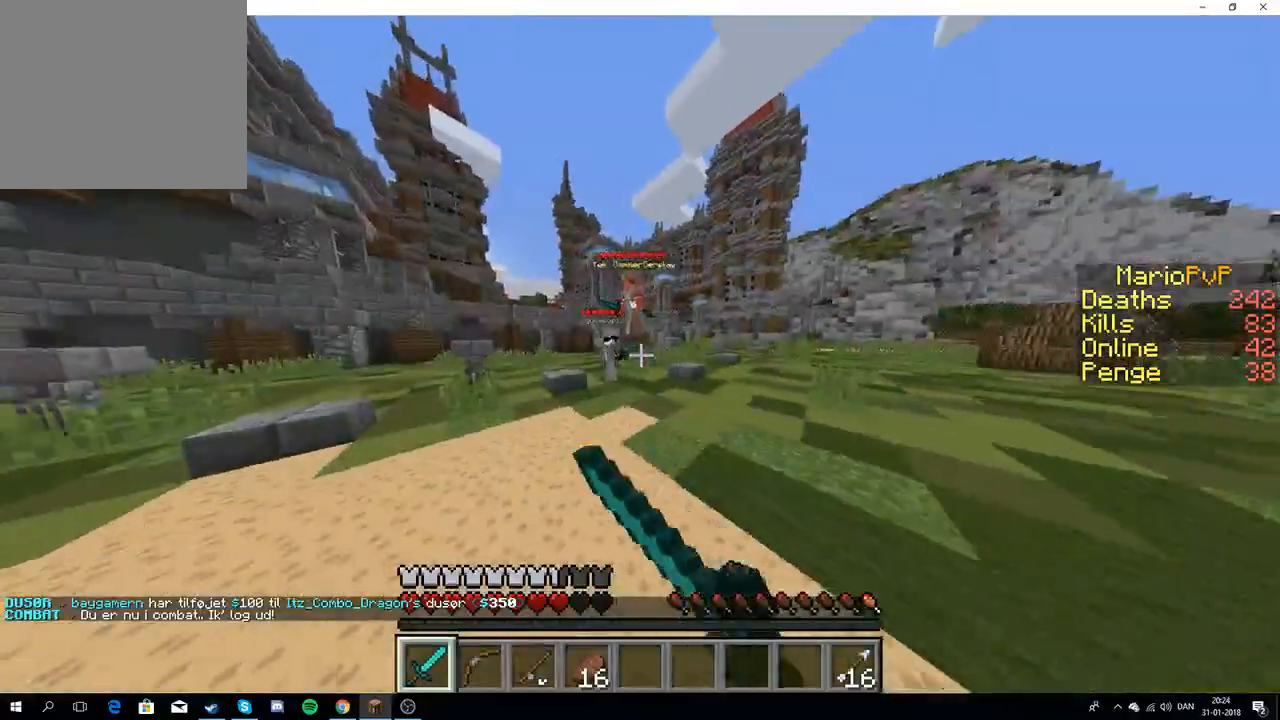
{"keys": ["w"], "events": [[133, "a", "up"]]}
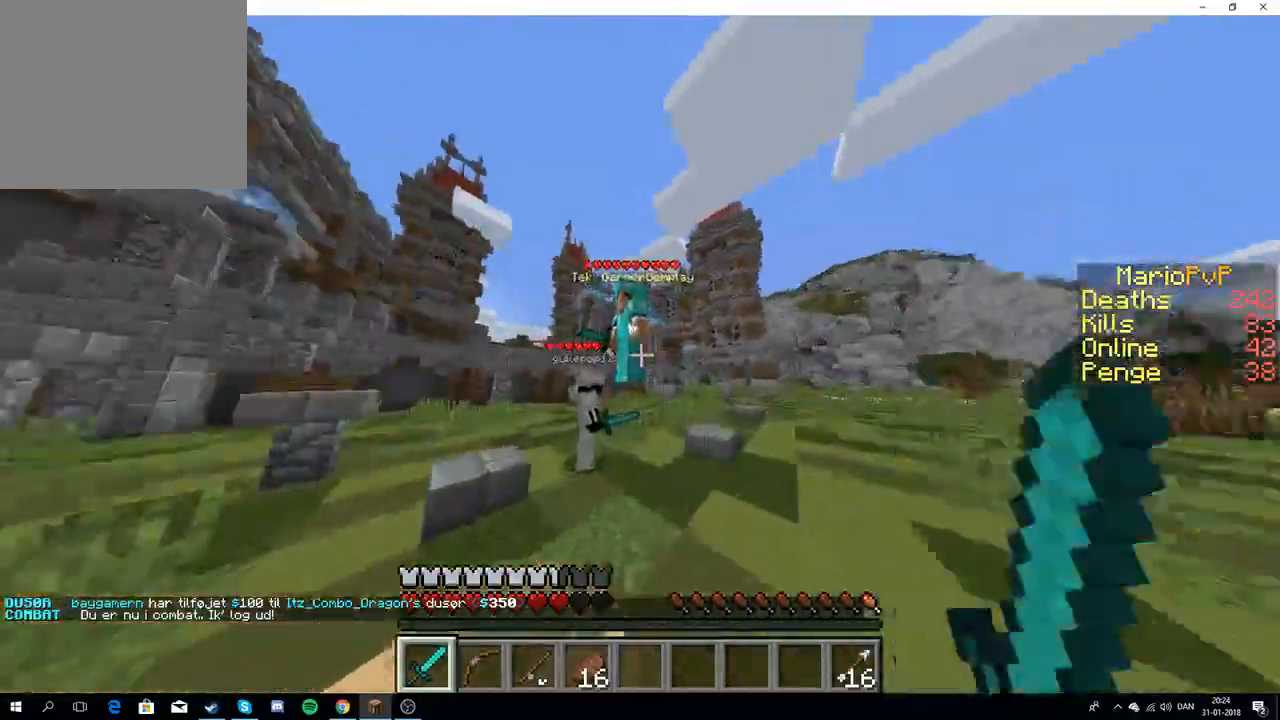
{"keys": ["w"], "events": [[167, "a", "down"], [433, "a", "up"]]}
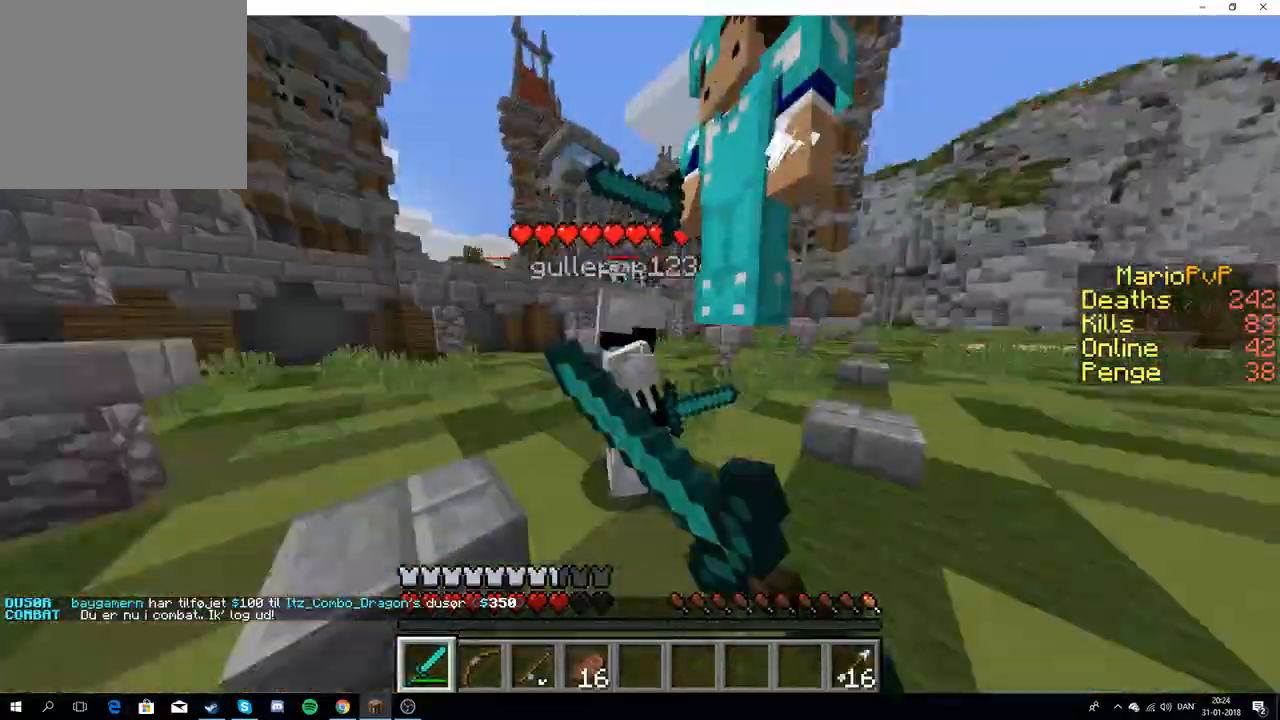
{"keys": ["d"], "events": [[317, "d", "down"], [333, "a", "down"], [433, "a", "up"], [467, "w", "up"]]}
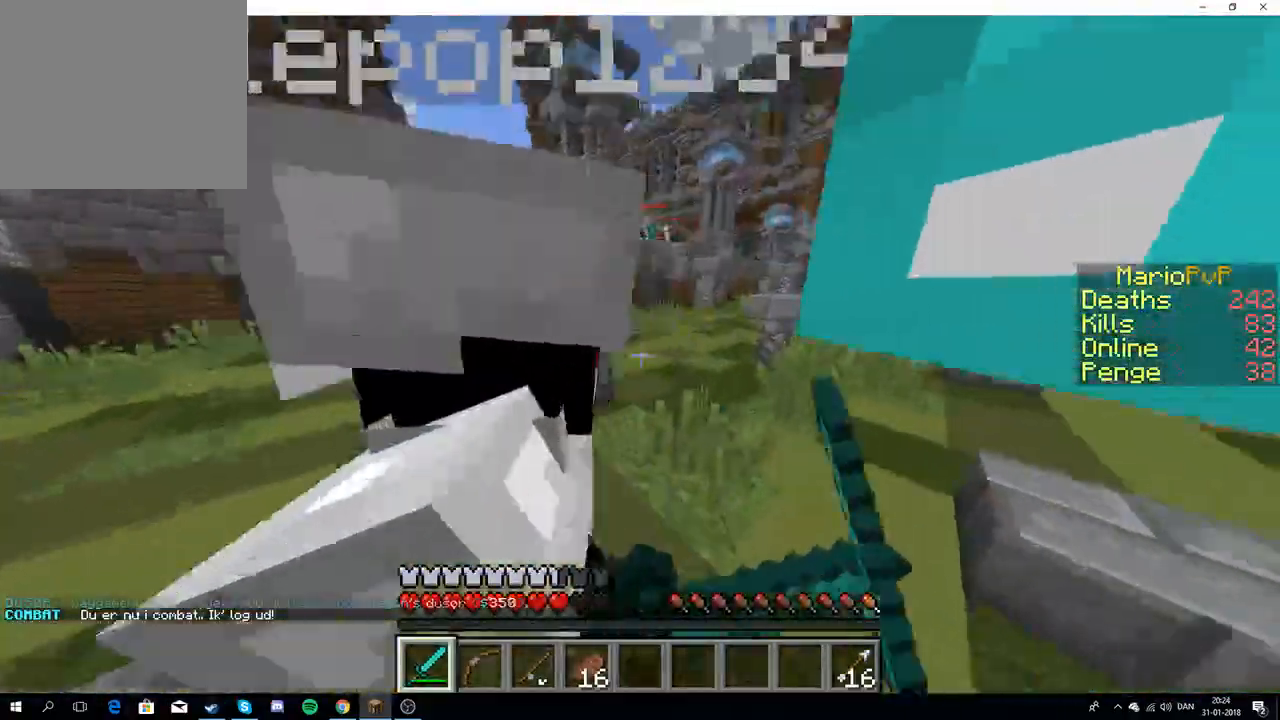
{"keys": ["d"], "events": [[67, "d", "up"], [150, "a", "down"], [183, "s", "down"], [283, "d", "down"], [350, "a", "up"], [417, "s", "up"]]}
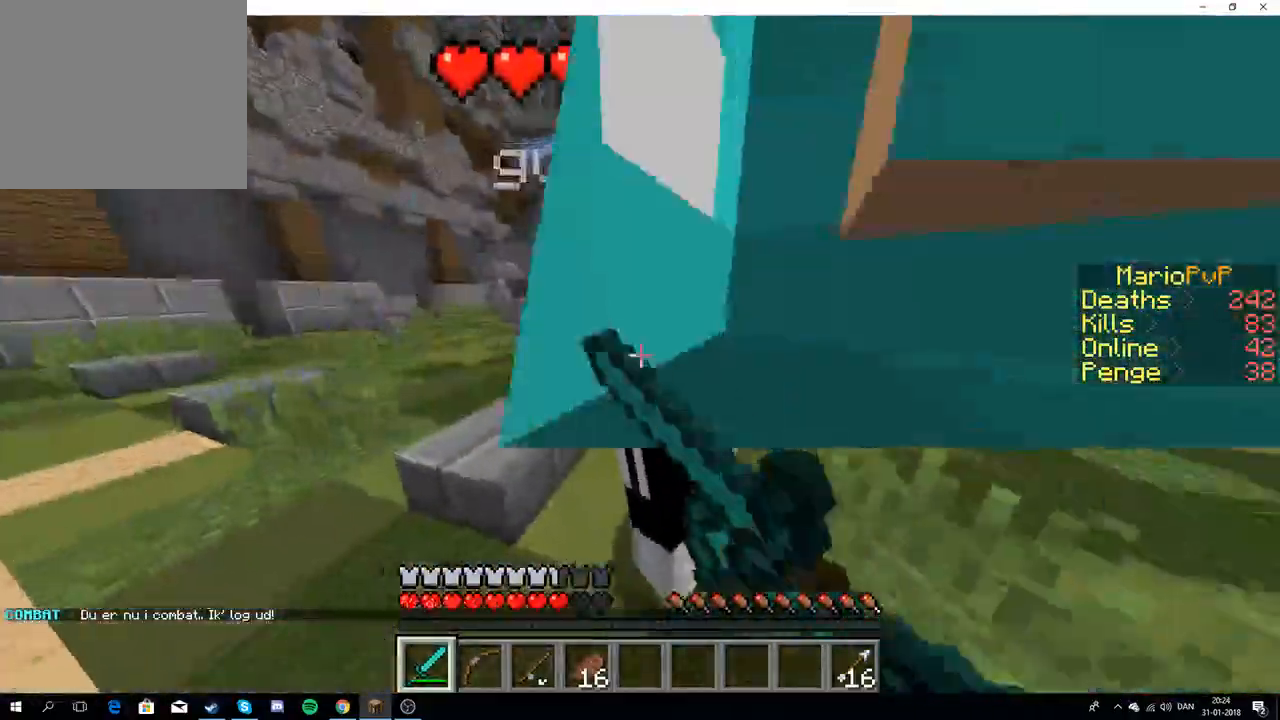
{"keys": ["a"], "events": [[33, "d", "up"], [100, "w", "down"], [217, "a", "down"], [400, "w", "up"]]}
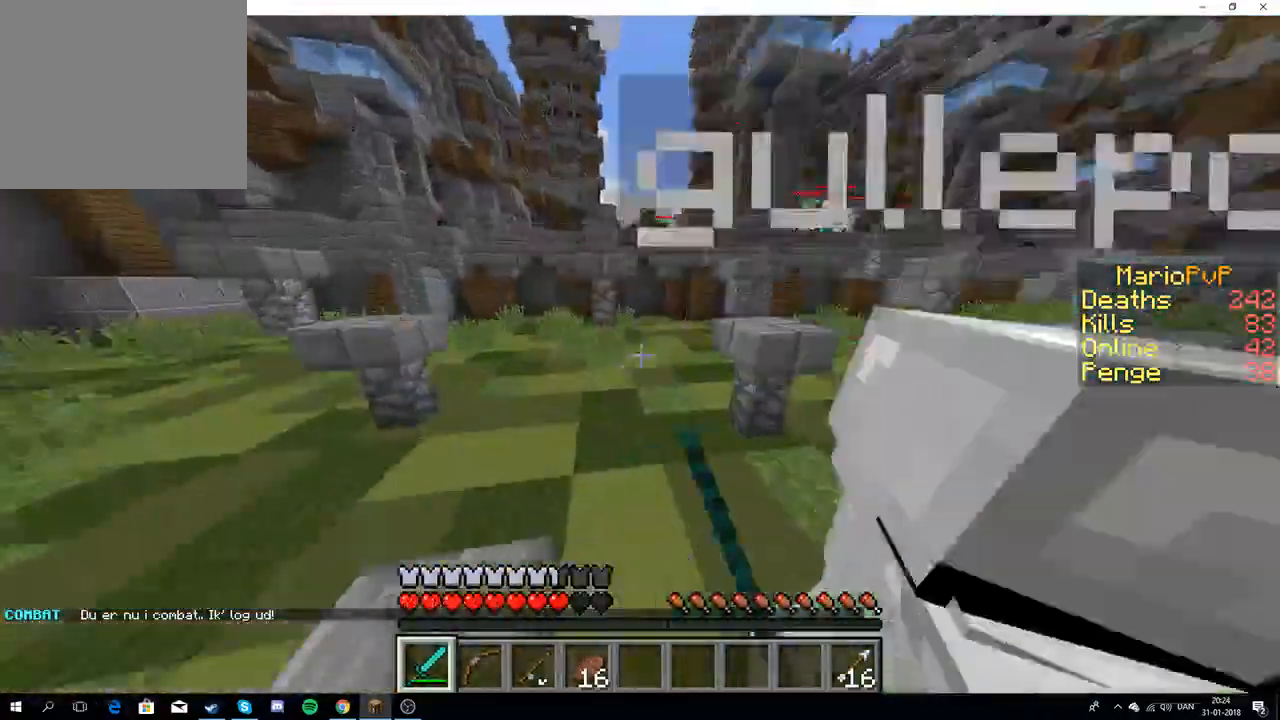
{"keys": ["d", "w"], "events": [[50, "s", "down"], [183, "a", "up"], [183, "d", "down"], [300, "s", "up"], [500, "w", "down"]]}
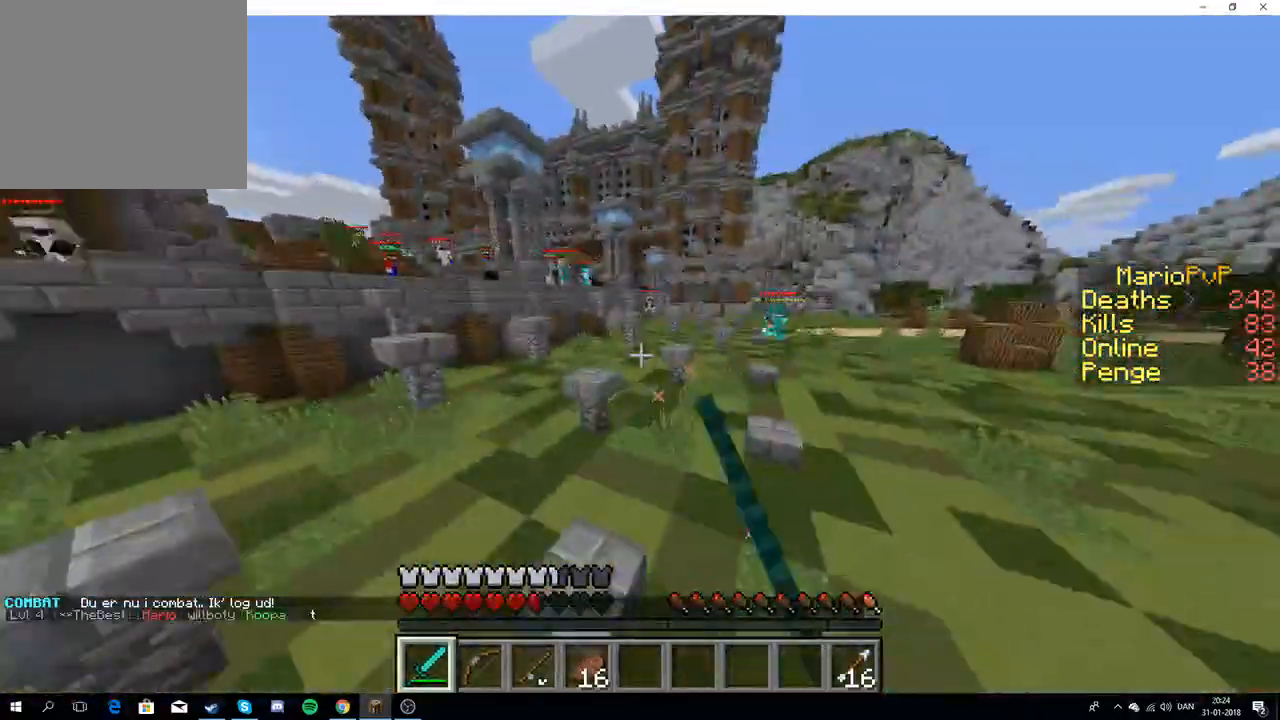
{"keys": [], "events": [[183, "a", "down"], [383, "d", "up"], [400, "a", "up"], [483, "w", "up"]]}
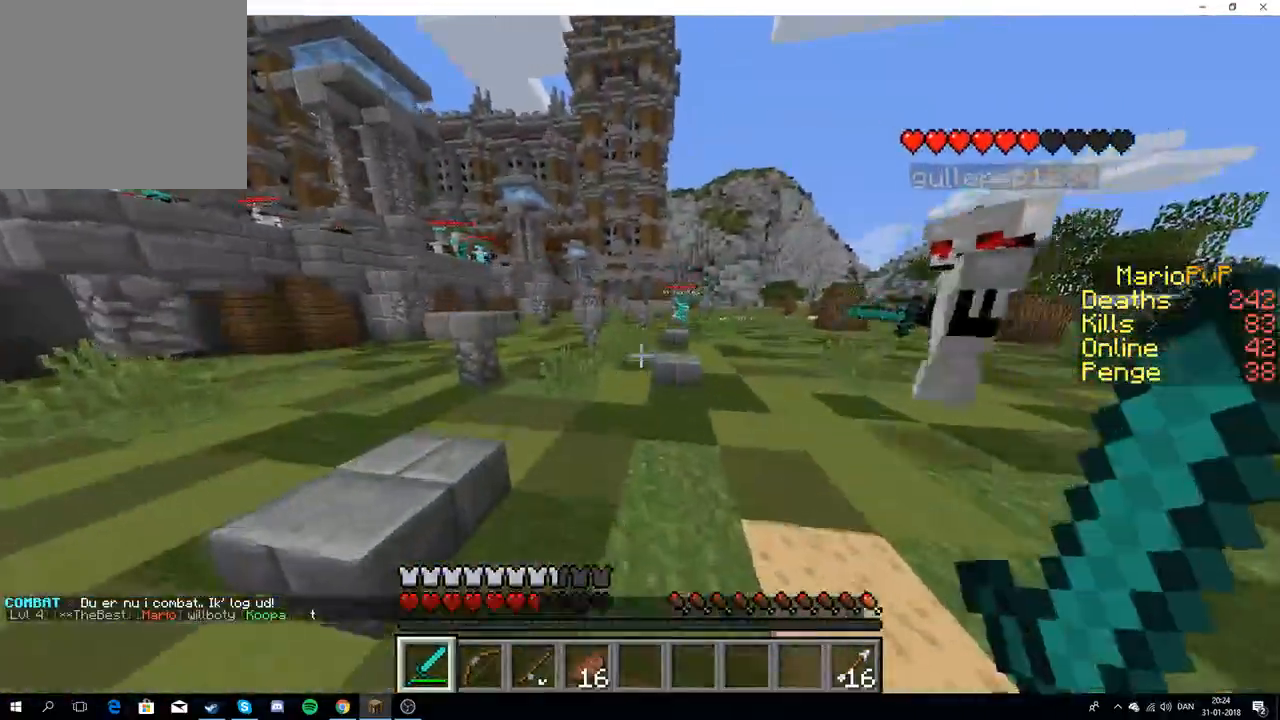
{"keys": ["a"], "events": [[50, "w", "down"], [267, "a", "down"], [267, "w", "up"]]}